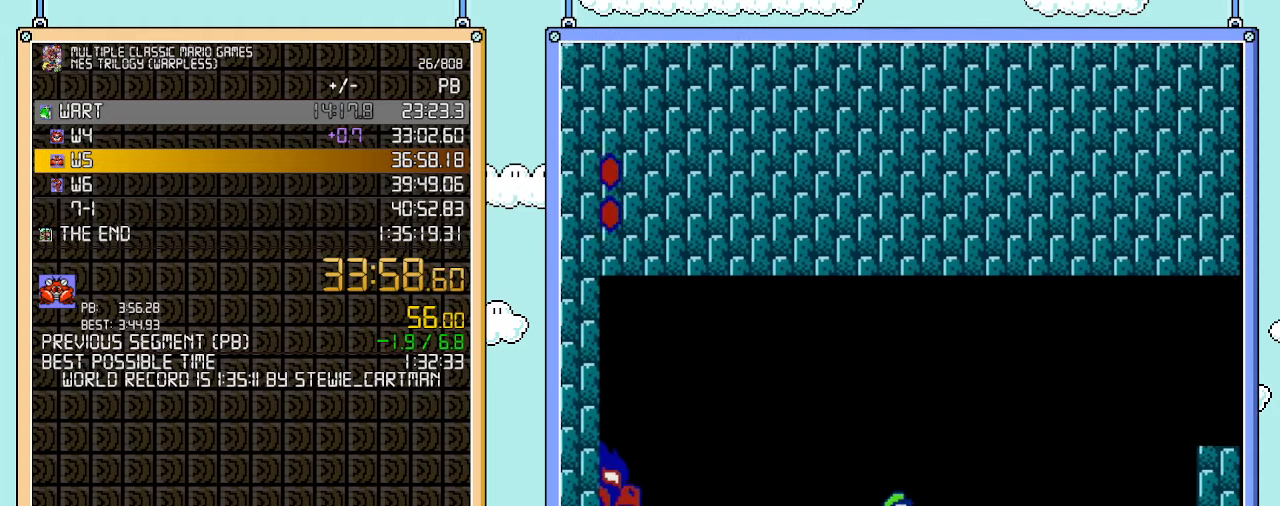
Gameplay with a controller (Nintendo layout); each line is a JSON object with the inputs held at the frame after it. "events" lists button and stick changes between this image and that frame as [ms after this image, input, new state], when the widget could be followed in between. Not read: L3 R3.
{"buttons": ["A", "B", "DPAD_RIGHT"], "events": [[233, "A", "down"]]}
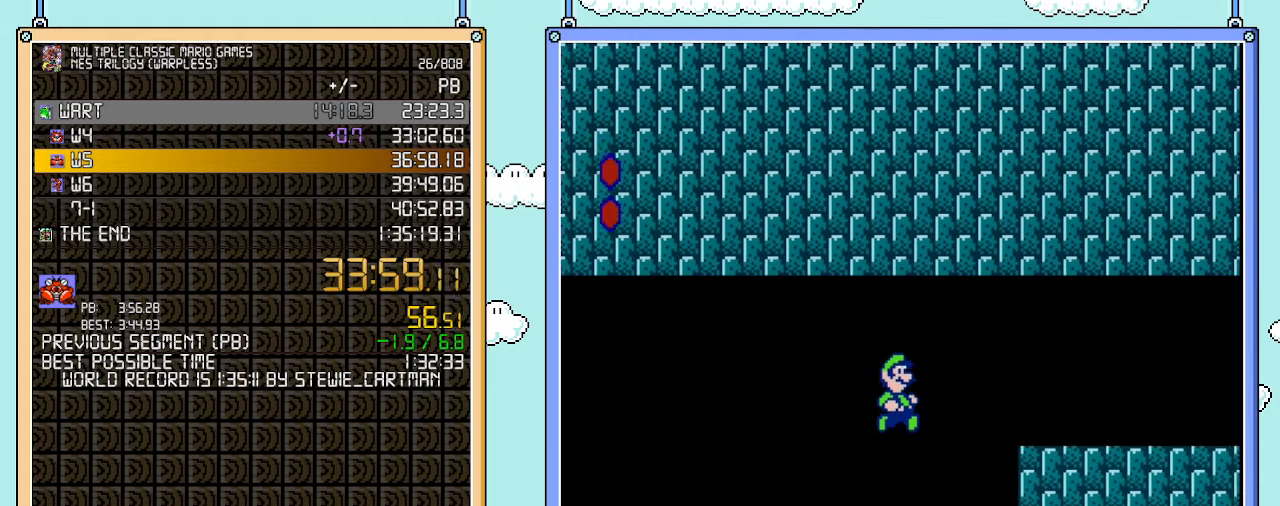
{"buttons": ["A", "B", "DPAD_RIGHT"], "events": []}
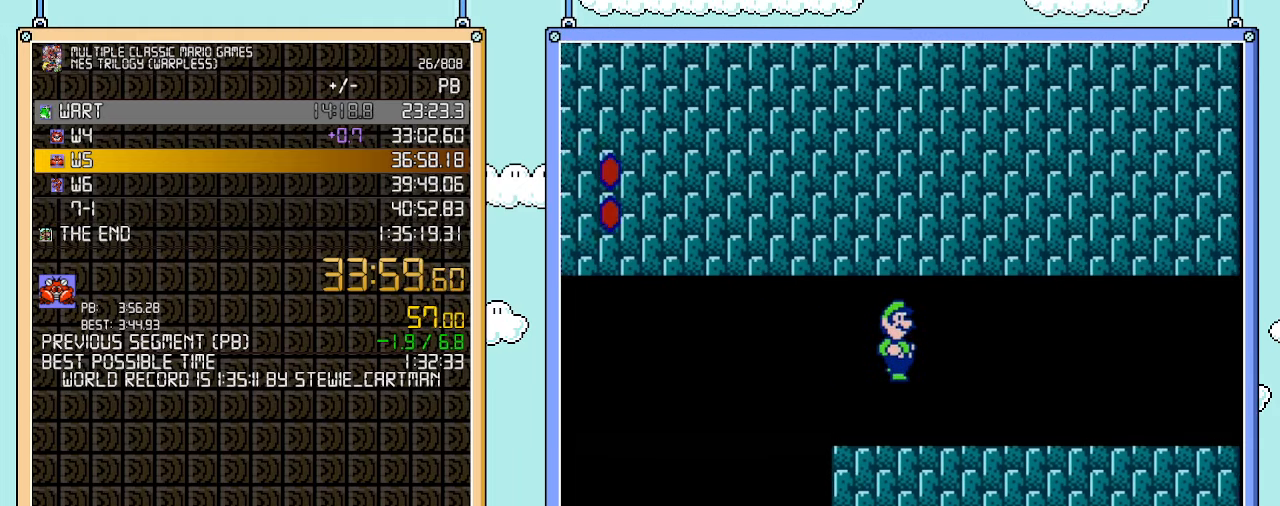
{"buttons": ["B", "DPAD_RIGHT"], "events": [[167, "A", "up"]]}
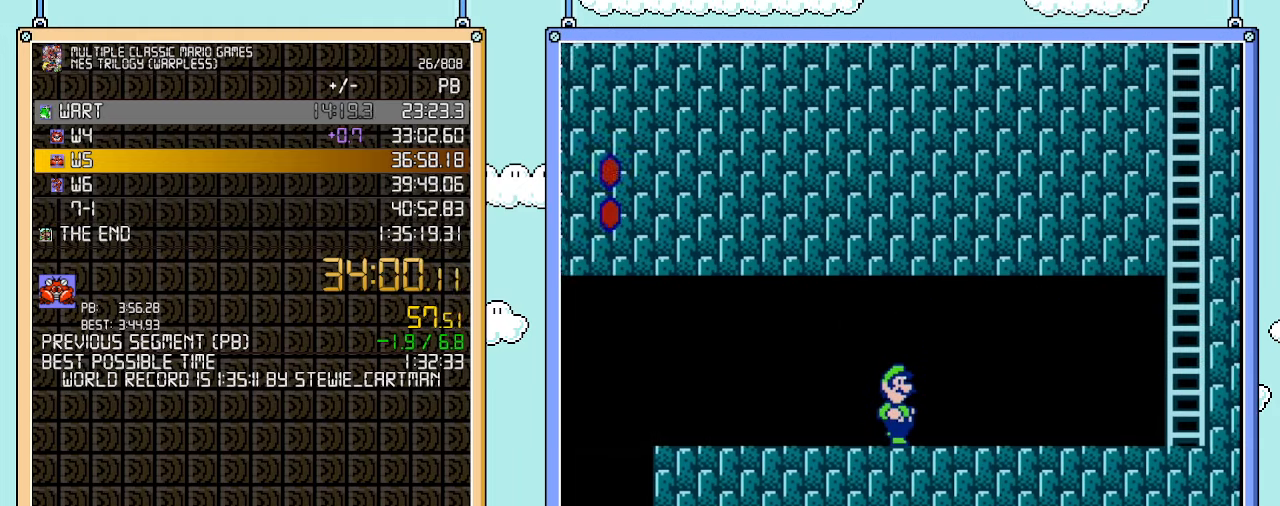
{"buttons": ["B", "DPAD_RIGHT"], "events": []}
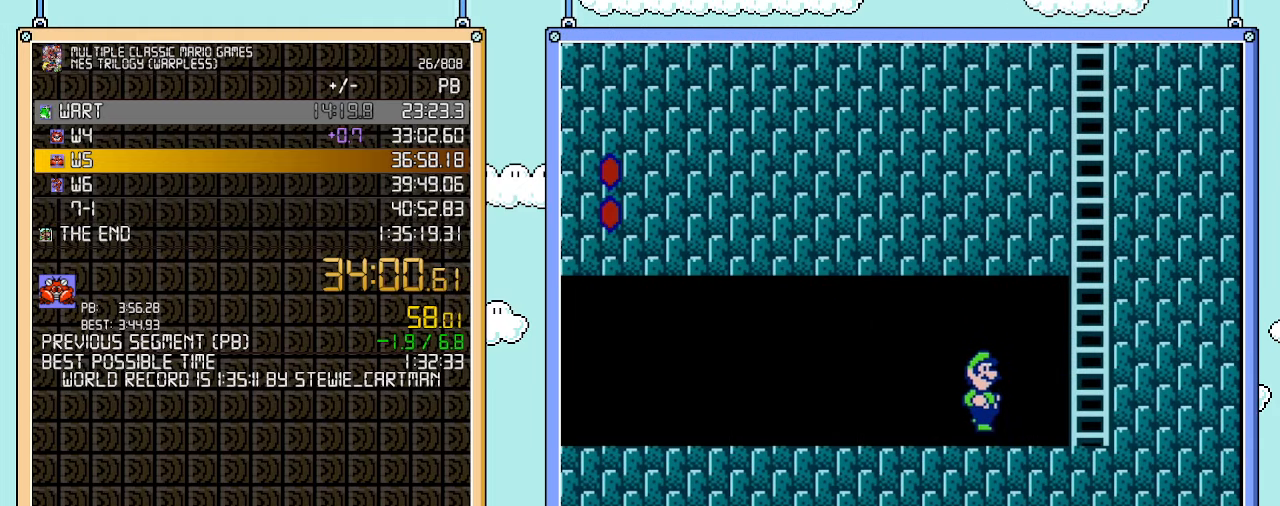
{"buttons": ["A", "B", "DPAD_RIGHT"], "events": [[67, "A", "down"], [100, "DPAD_RIGHT", "up"], [417, "A", "up"], [417, "B", "up"], [417, "DPAD_RIGHT", "down"], [450, "DPAD_UP", "down"], [500, "A", "down"], [500, "B", "down"], [500, "DPAD_UP", "up"]]}
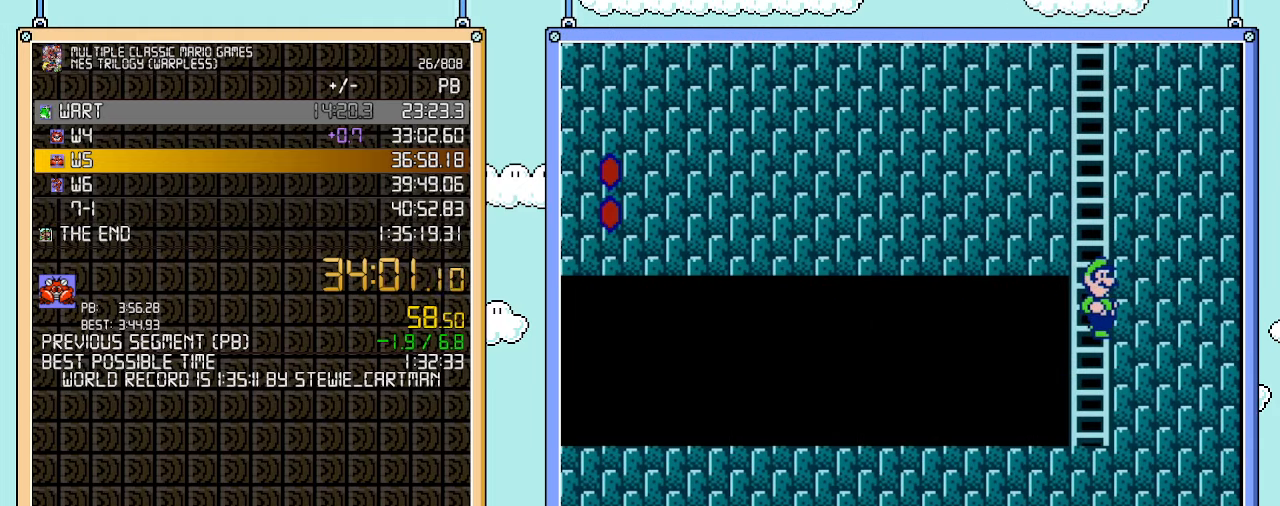
{"buttons": ["DPAD_UP"], "events": [[100, "DPAD_RIGHT", "up"], [200, "DPAD_UP", "down"], [233, "DPAD_LEFT", "down"], [250, "DPAD_LEFT", "up"], [317, "A", "up"], [317, "B", "up"]]}
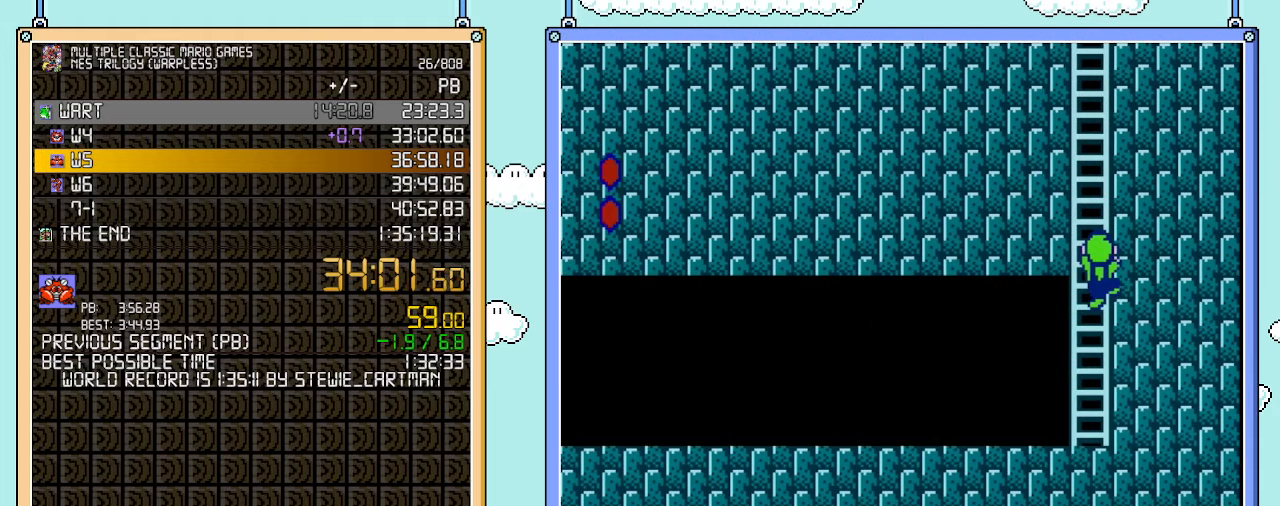
{"buttons": ["A", "B"], "events": [[67, "DPAD_RIGHT", "down"], [100, "A", "down"], [100, "B", "down"], [100, "DPAD_UP", "up"], [200, "DPAD_RIGHT", "up"]]}
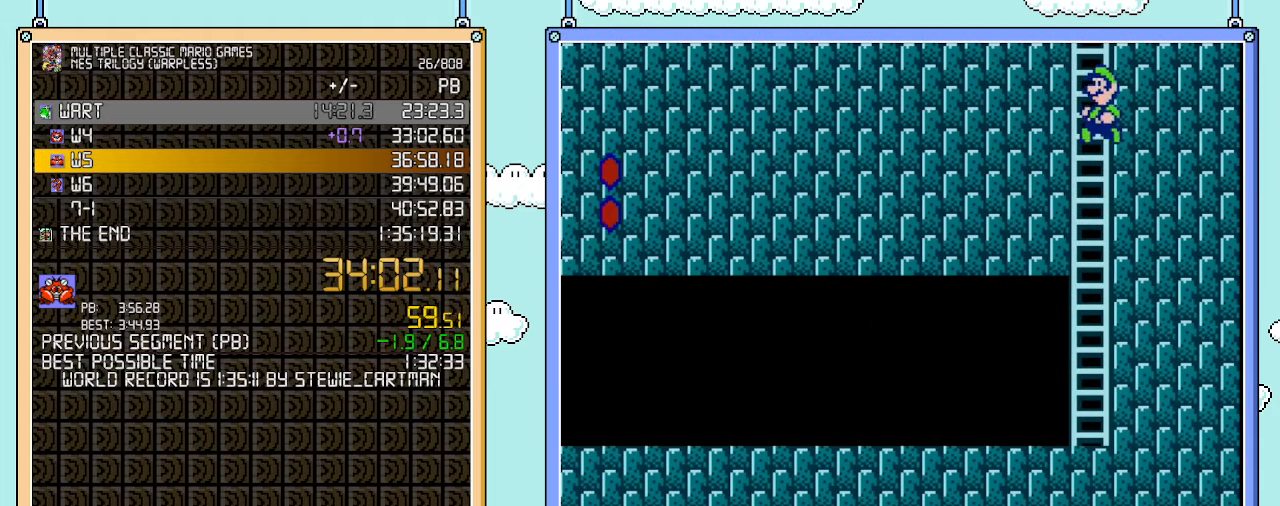
{"buttons": ["B", "DPAD_UP"], "events": [[67, "DPAD_LEFT", "down"], [100, "DPAD_UP", "down"], [167, "DPAD_LEFT", "up"], [267, "A", "up"]]}
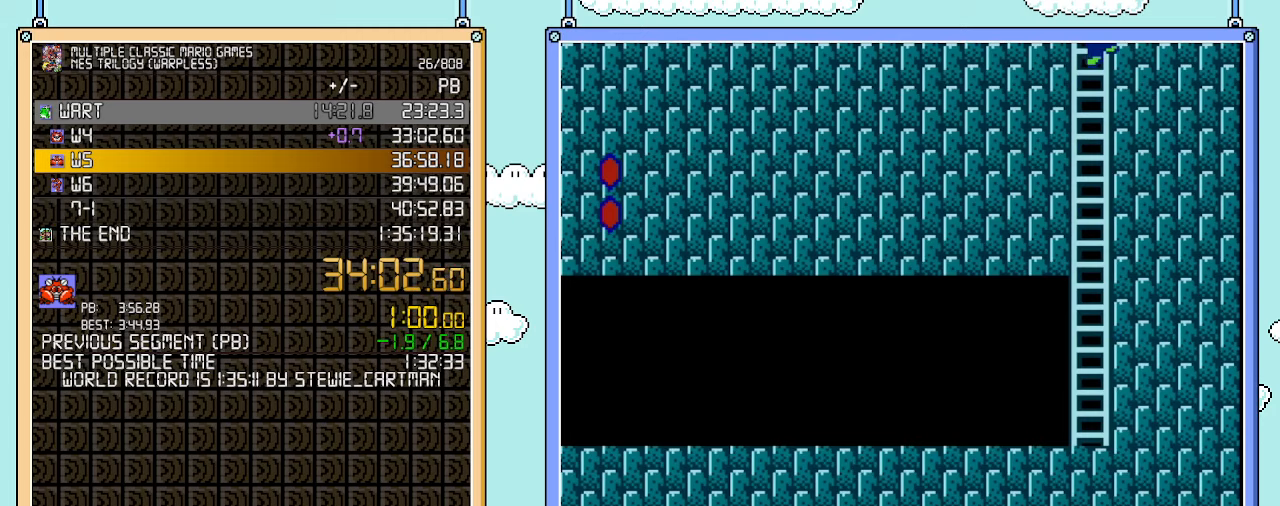
{"buttons": ["B", "DPAD_UP"], "events": []}
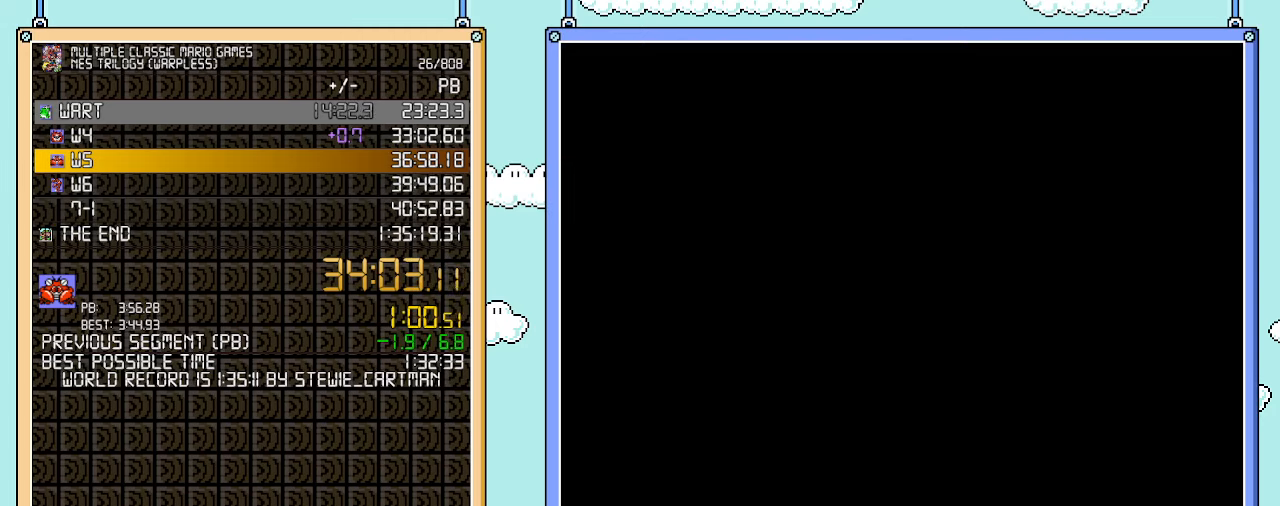
{"buttons": ["B"], "events": [[200, "DPAD_UP", "up"]]}
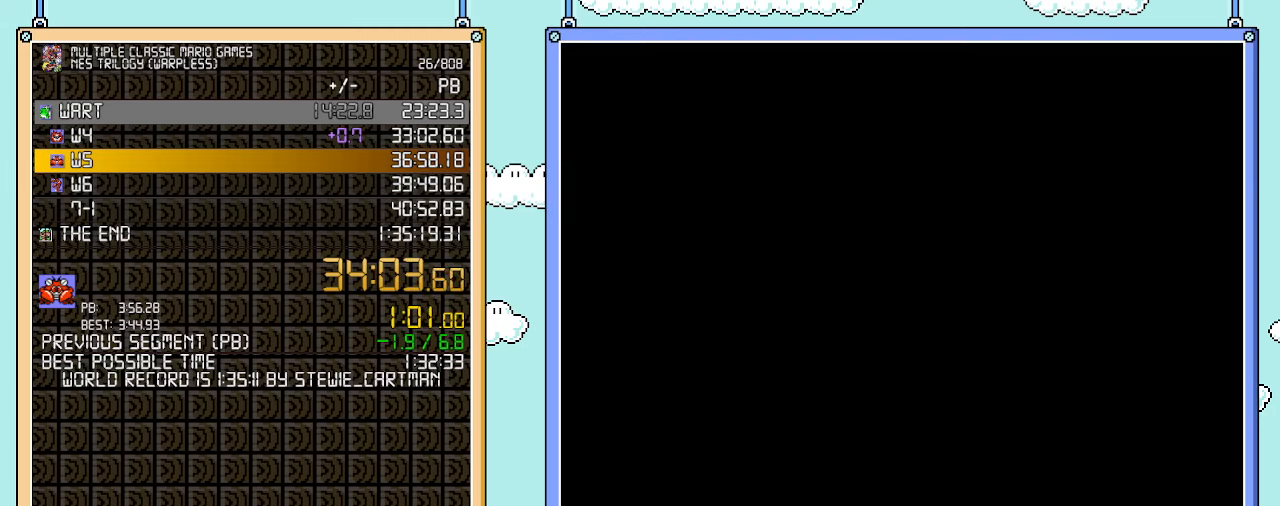
{"buttons": ["B", "DPAD_RIGHT"], "events": [[250, "DPAD_RIGHT", "down"]]}
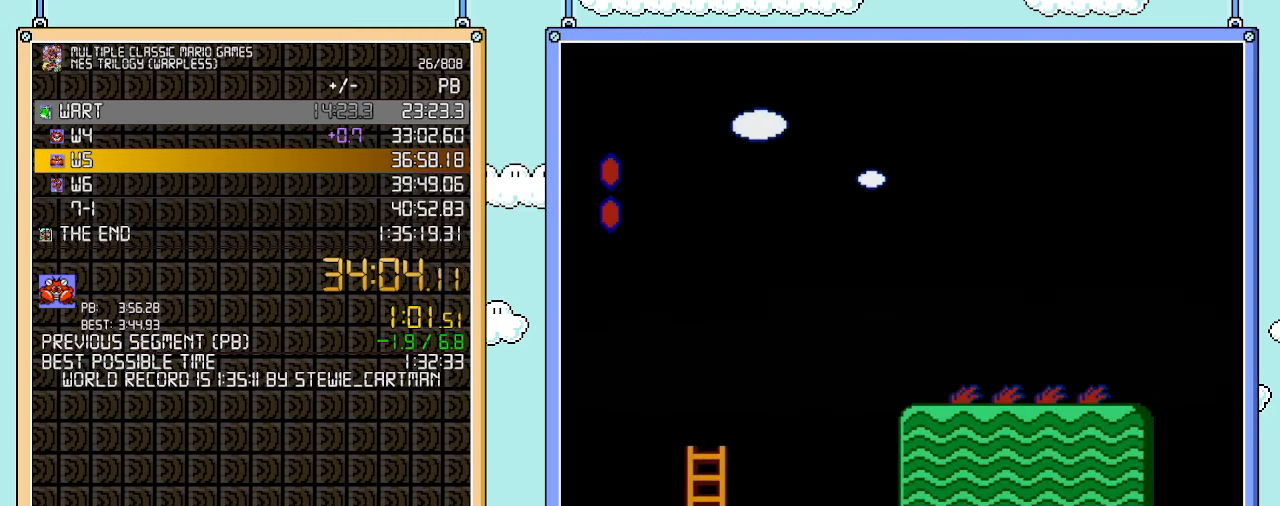
{"buttons": ["B", "DPAD_UP", "DPAD_RIGHT"], "events": [[317, "DPAD_UP", "down"]]}
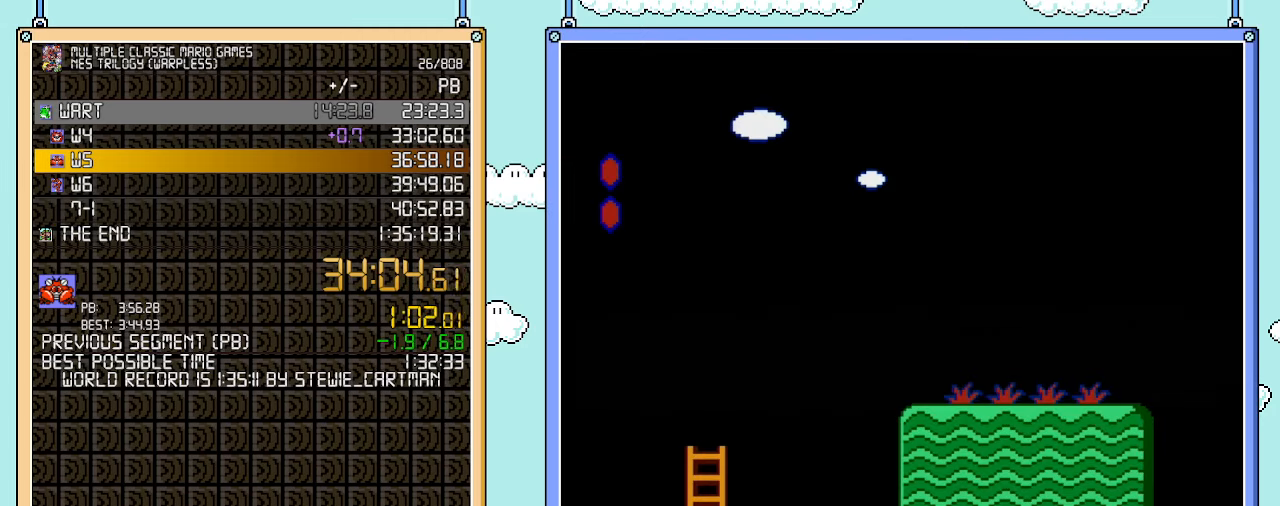
{"buttons": ["B", "DPAD_UP", "DPAD_RIGHT"], "events": []}
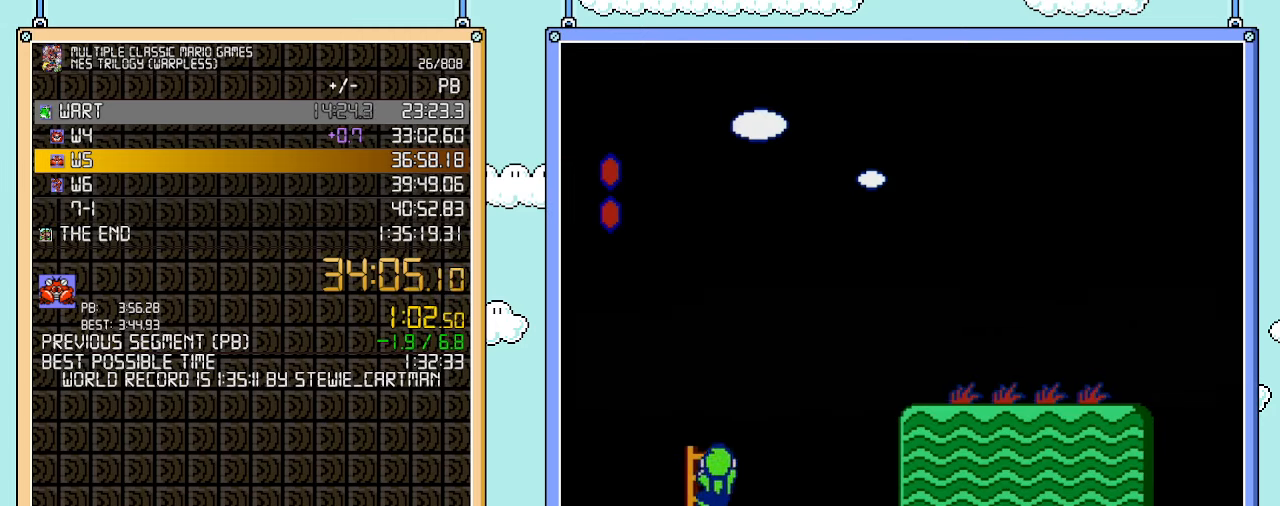
{"buttons": ["A", "B", "DPAD_RIGHT"], "events": [[167, "A", "down"], [450, "DPAD_UP", "up"]]}
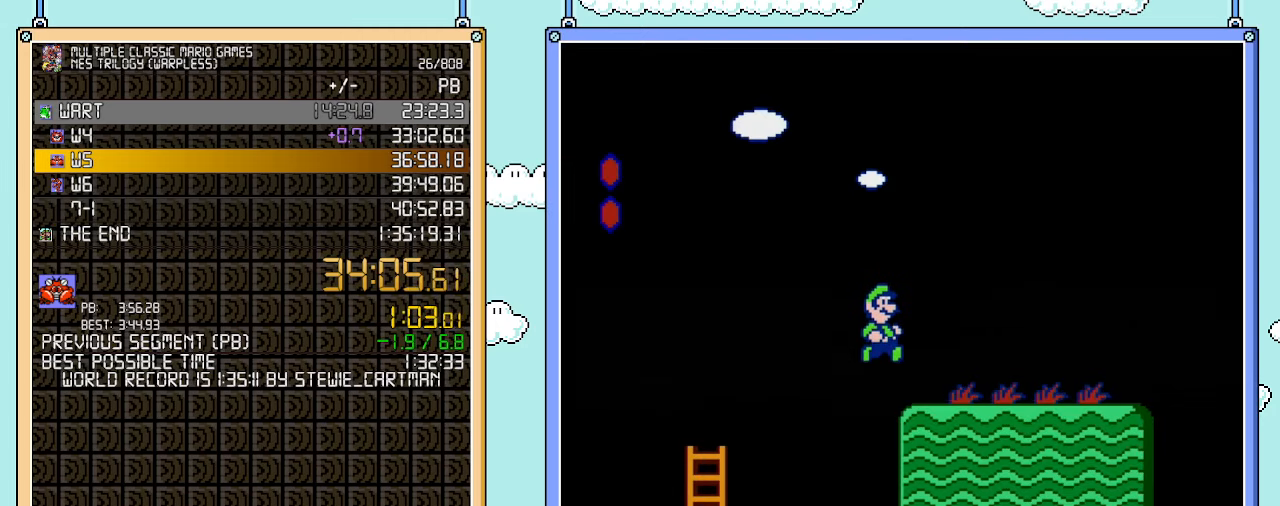
{"buttons": ["A", "B", "DPAD_RIGHT"], "events": [[350, "DPAD_RIGHT", "up"], [483, "DPAD_RIGHT", "down"]]}
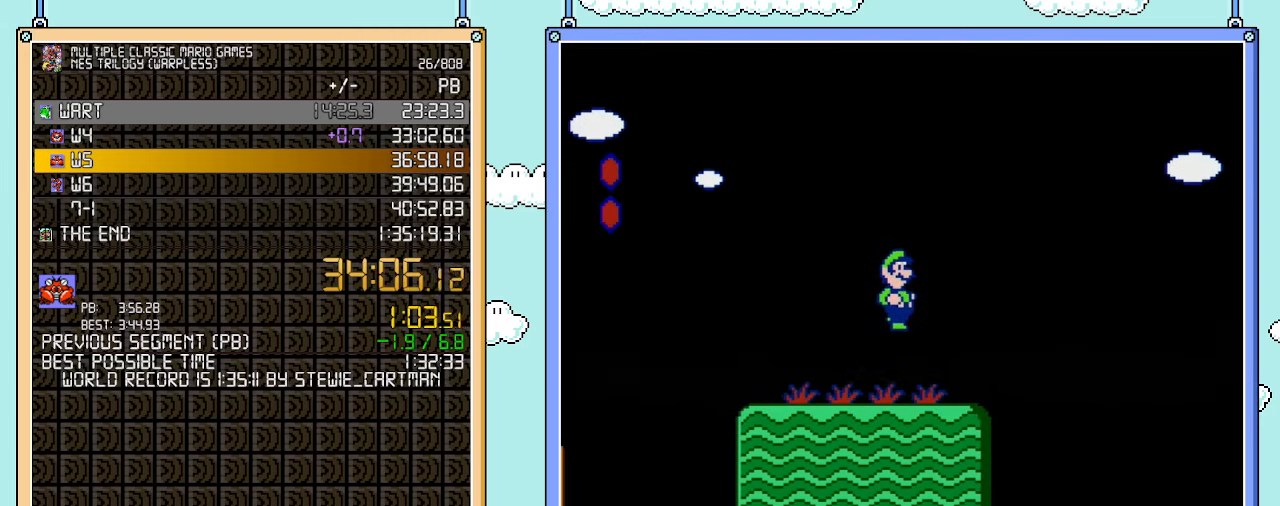
{"buttons": ["B", "DPAD_RIGHT"], "events": [[233, "A", "up"]]}
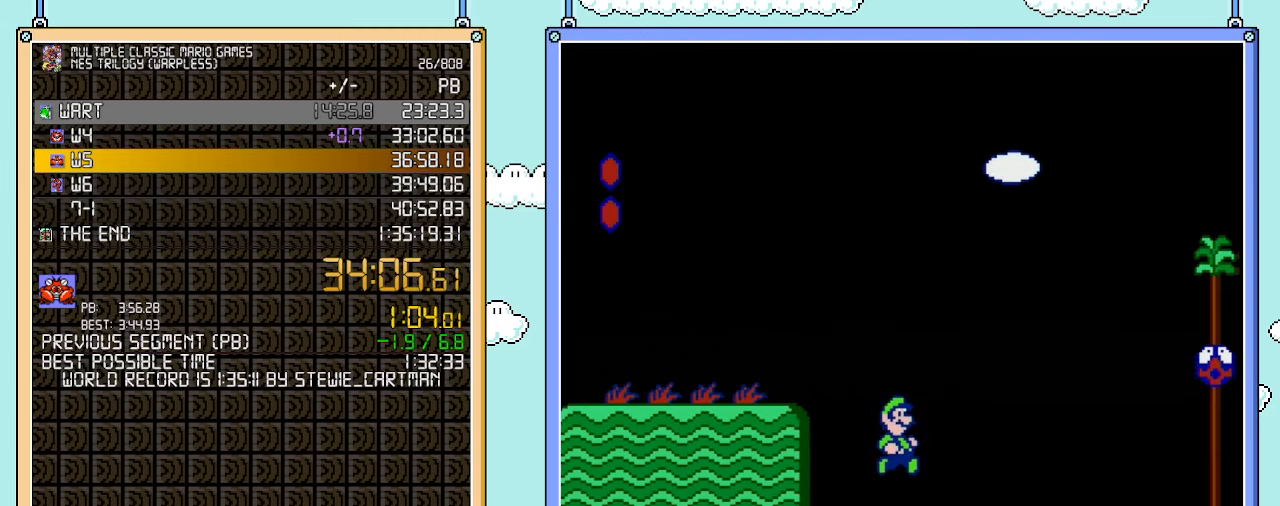
{"buttons": ["B", "DPAD_RIGHT"], "events": []}
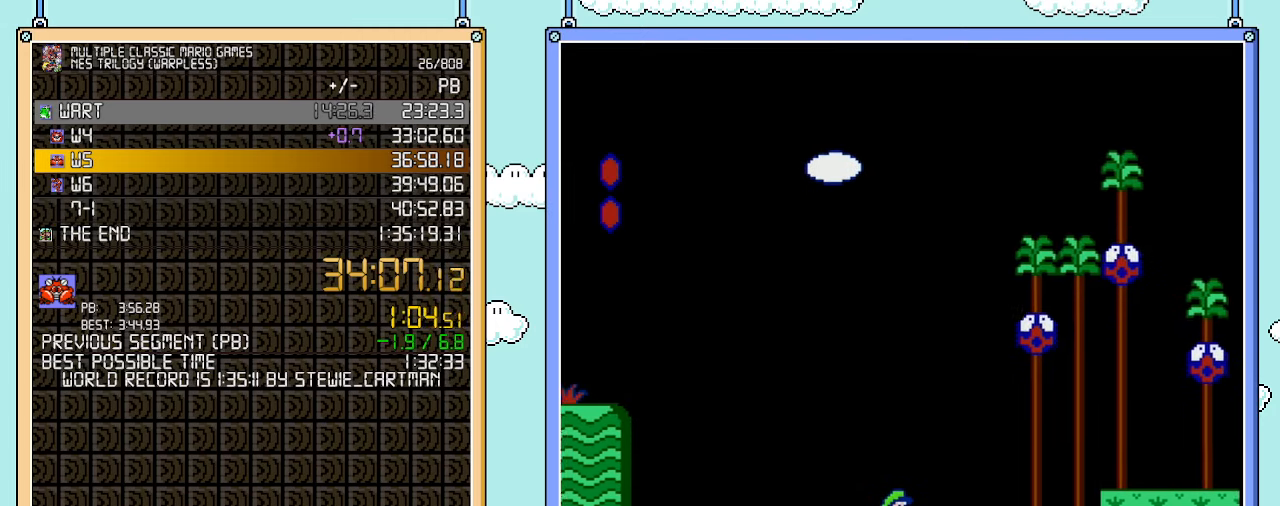
{"buttons": ["B", "DPAD_RIGHT"], "events": [[100, "A", "down"], [100, "DPAD_DOWN", "down"], [100, "DPAD_RIGHT", "up"], [167, "DPAD_DOWN", "up"], [167, "DPAD_RIGHT", "down"], [200, "A", "up"]]}
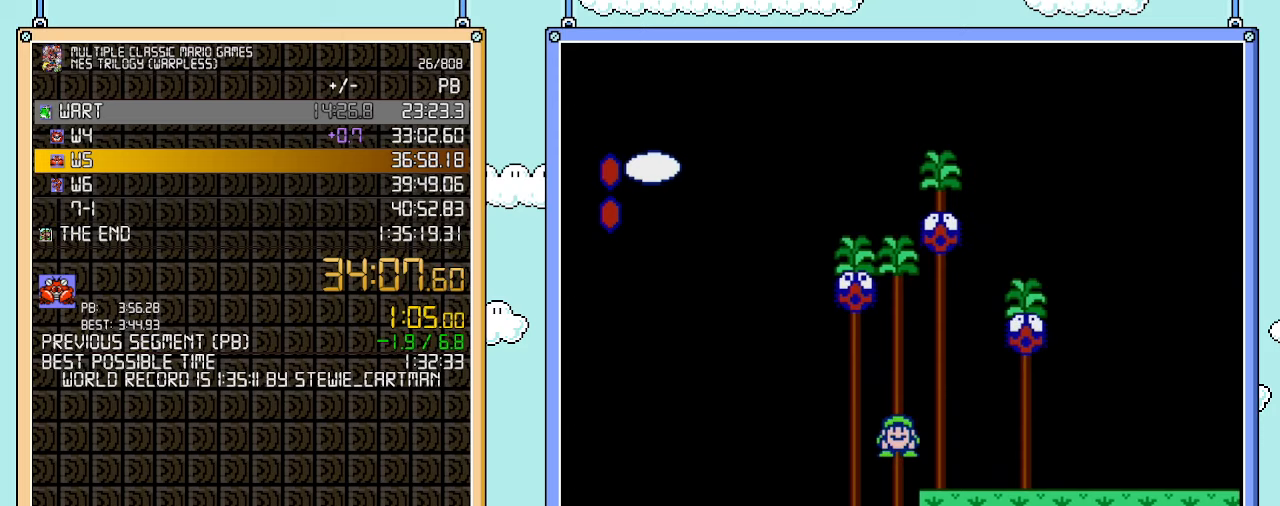
{"buttons": ["B", "DPAD_DOWN"], "events": [[483, "DPAD_DOWN", "down"], [500, "DPAD_RIGHT", "up"]]}
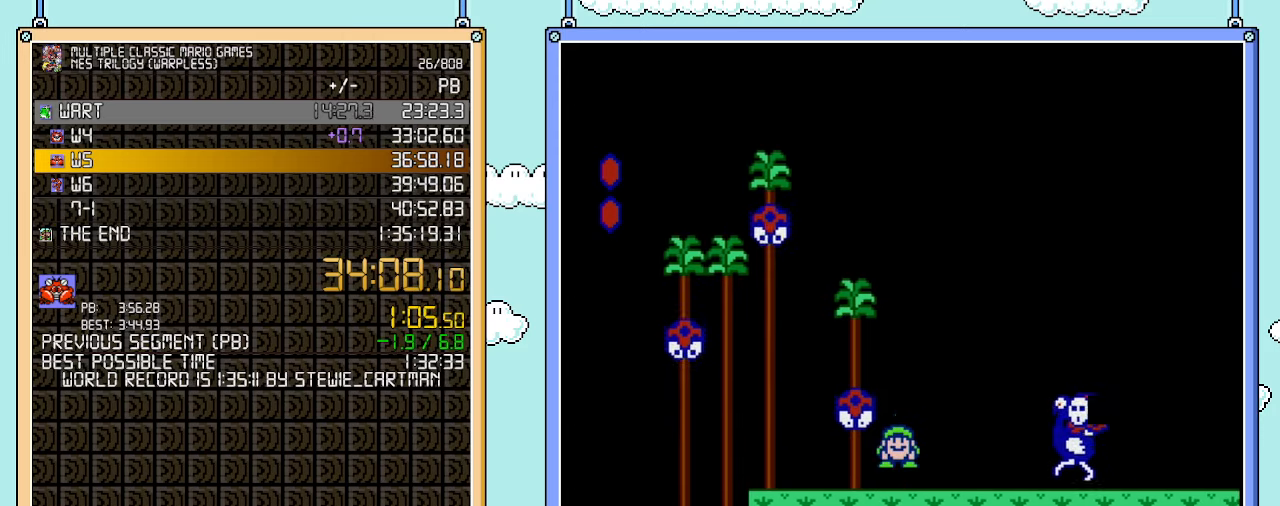
{"buttons": ["B", "DPAD_RIGHT"], "events": [[33, "A", "down"], [100, "DPAD_DOWN", "up"], [100, "DPAD_RIGHT", "down"], [133, "A", "up"], [417, "DPAD_RIGHT", "up"], [500, "DPAD_RIGHT", "down"]]}
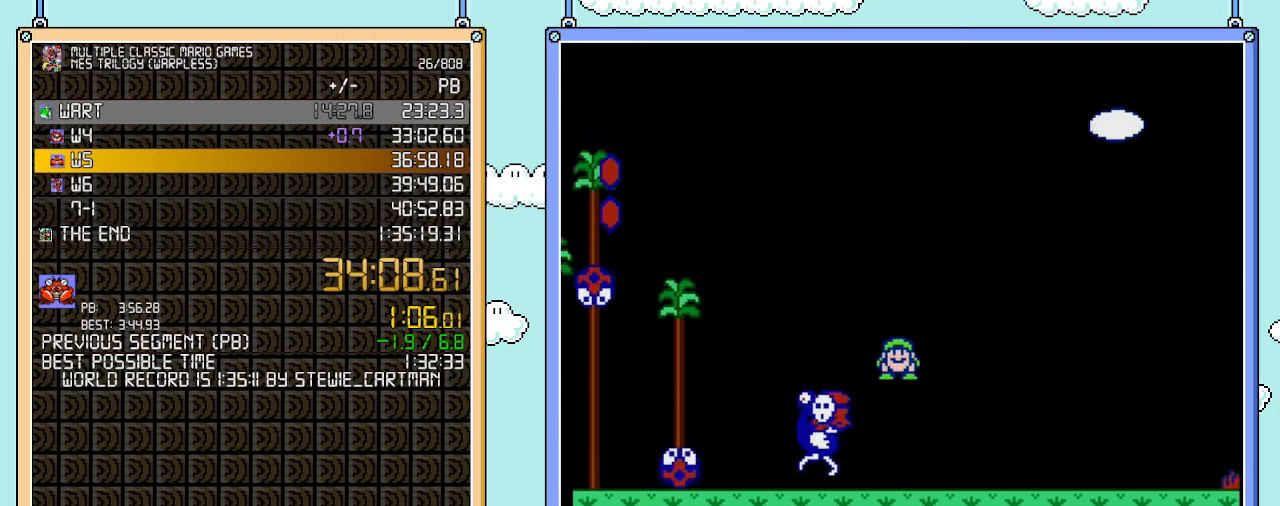
{"buttons": ["B", "DPAD_RIGHT"], "events": []}
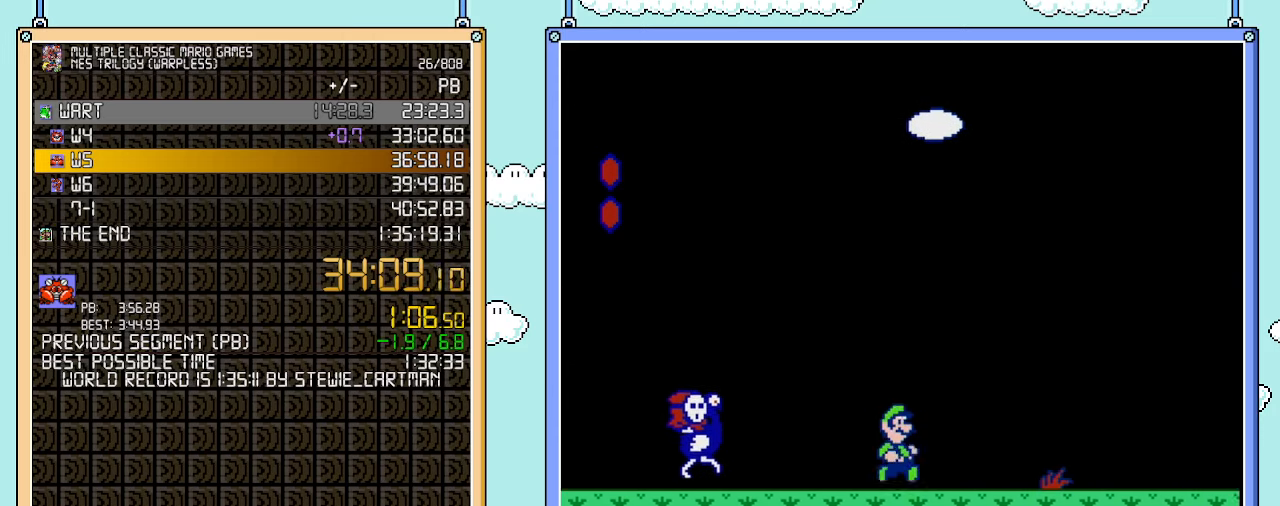
{"buttons": ["A", "B", "DPAD_RIGHT"], "events": [[233, "A", "down"], [233, "DPAD_DOWN", "down"], [233, "DPAD_RIGHT", "up"], [283, "DPAD_RIGHT", "down"], [317, "DPAD_DOWN", "up"]]}
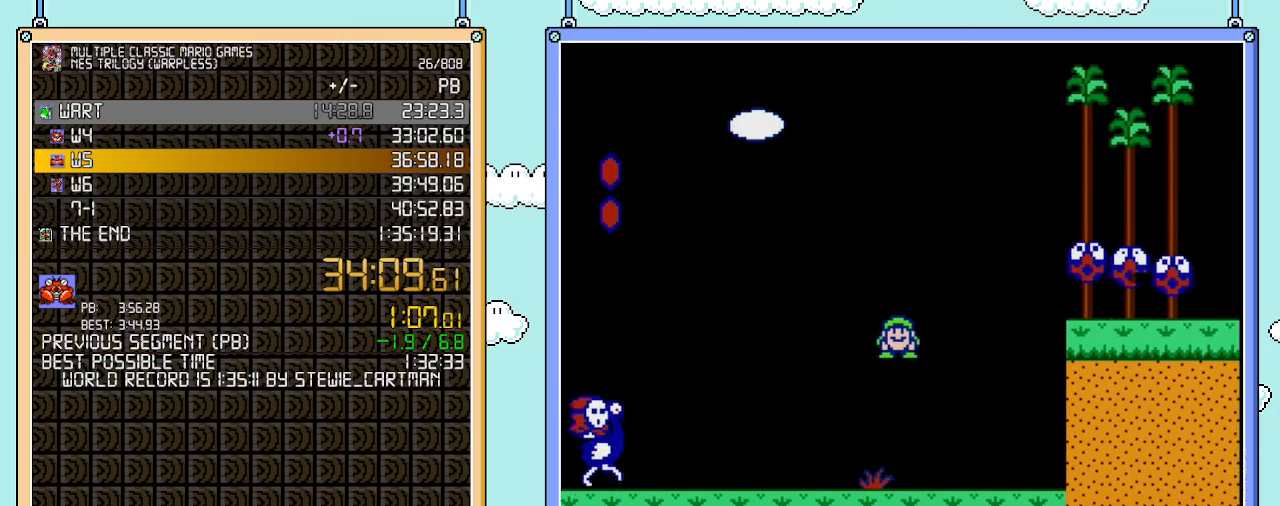
{"buttons": ["A", "B", "DPAD_RIGHT"], "events": []}
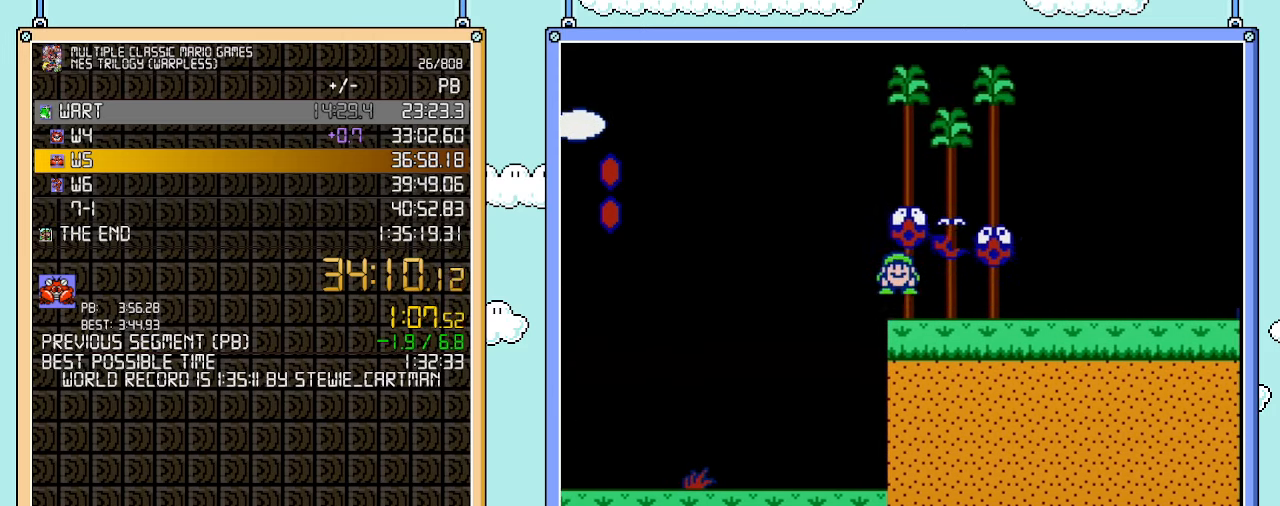
{"buttons": ["A", "B", "DPAD_RIGHT"], "events": [[250, "A", "up"], [417, "A", "down"]]}
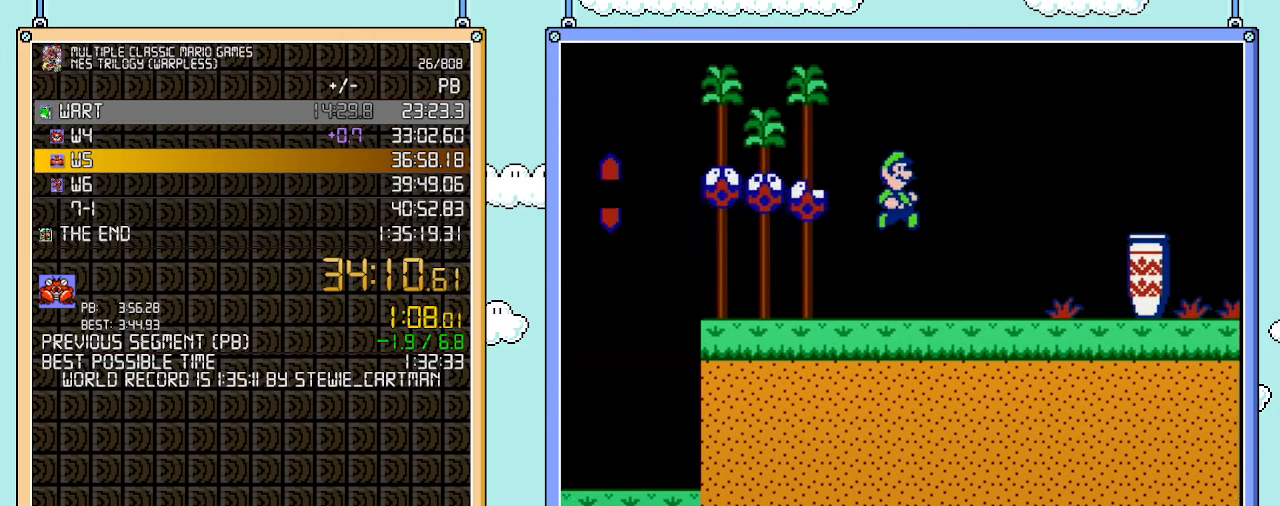
{"buttons": ["A", "B", "DPAD_RIGHT"], "events": []}
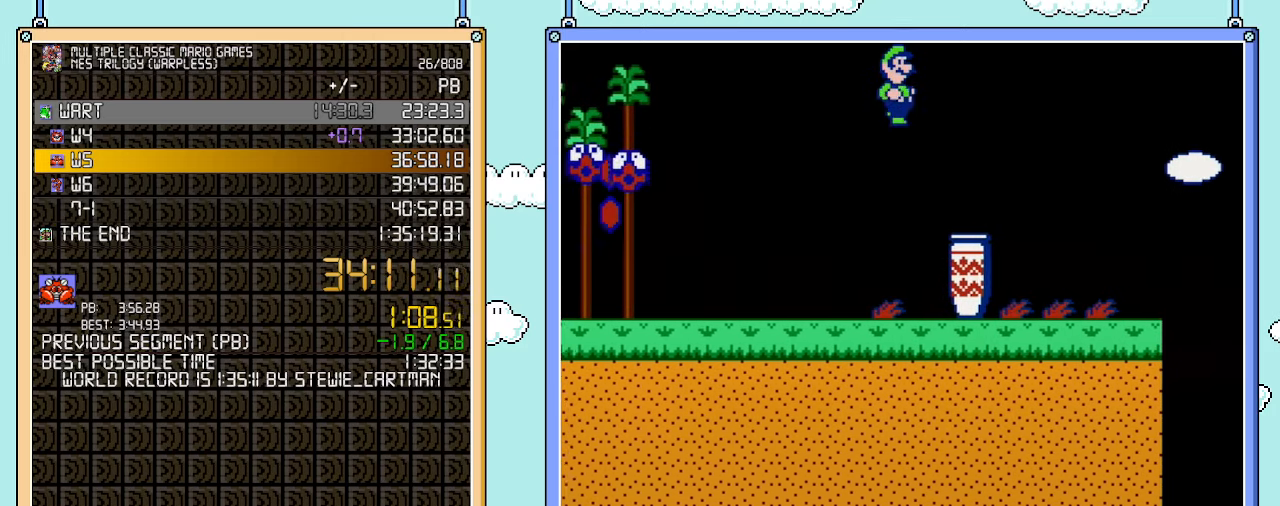
{"buttons": ["A", "B", "DPAD_RIGHT"], "events": []}
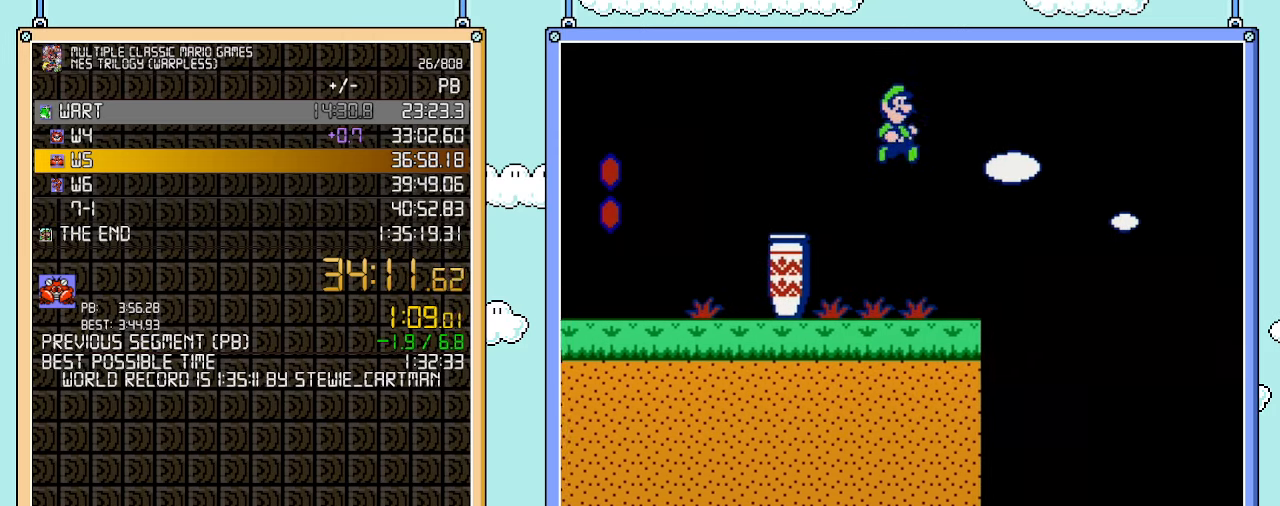
{"buttons": ["B", "DPAD_RIGHT"], "events": [[67, "A", "up"]]}
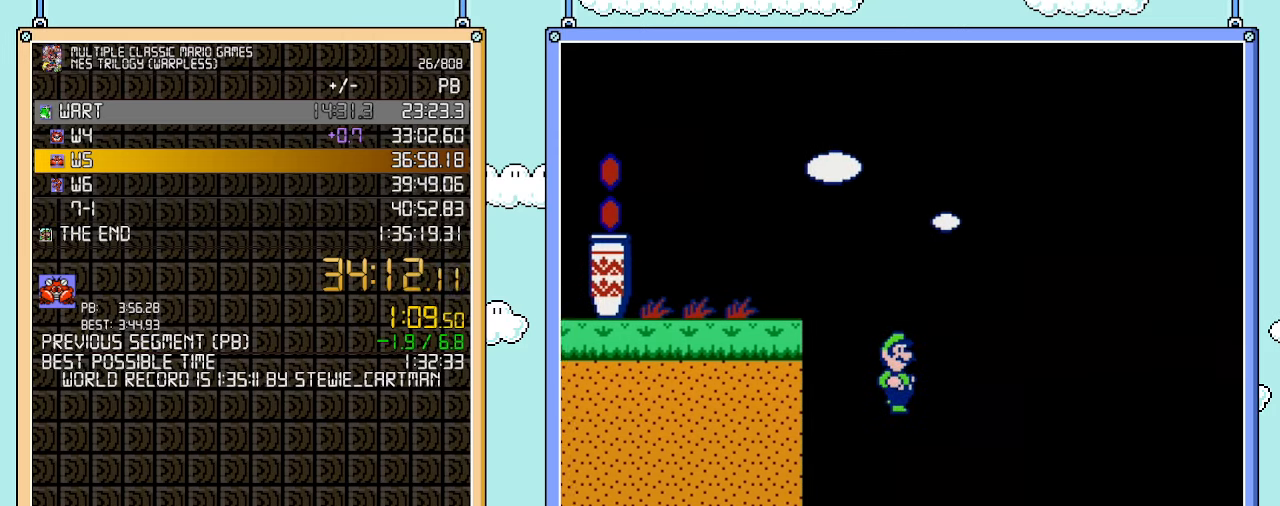
{"buttons": ["A", "B", "DPAD_RIGHT"], "events": [[450, "A", "down"]]}
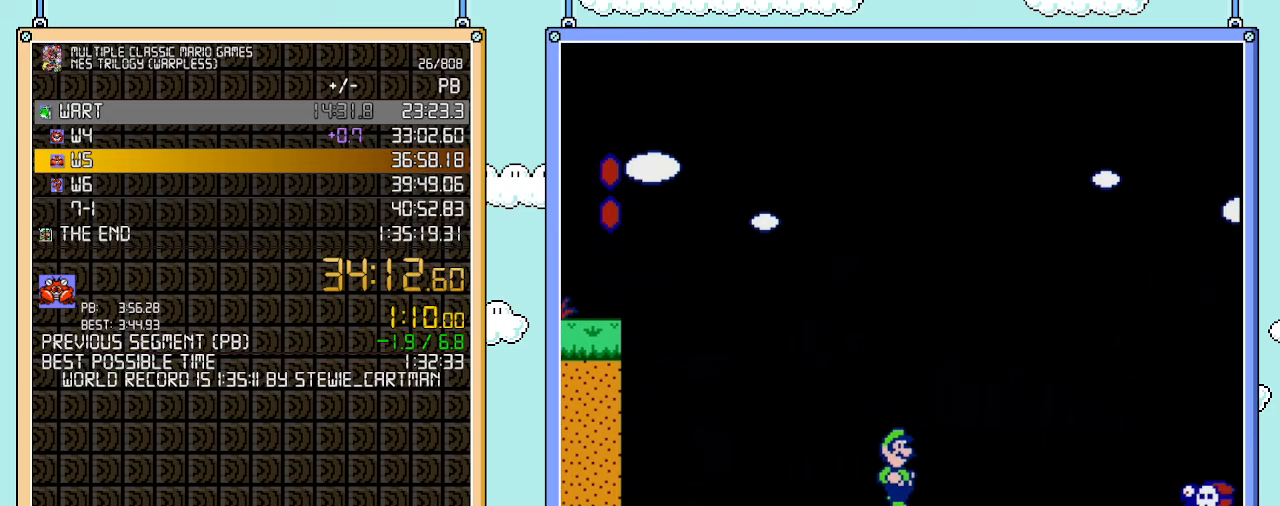
{"buttons": ["B", "DPAD_RIGHT"], "events": [[483, "A", "up"]]}